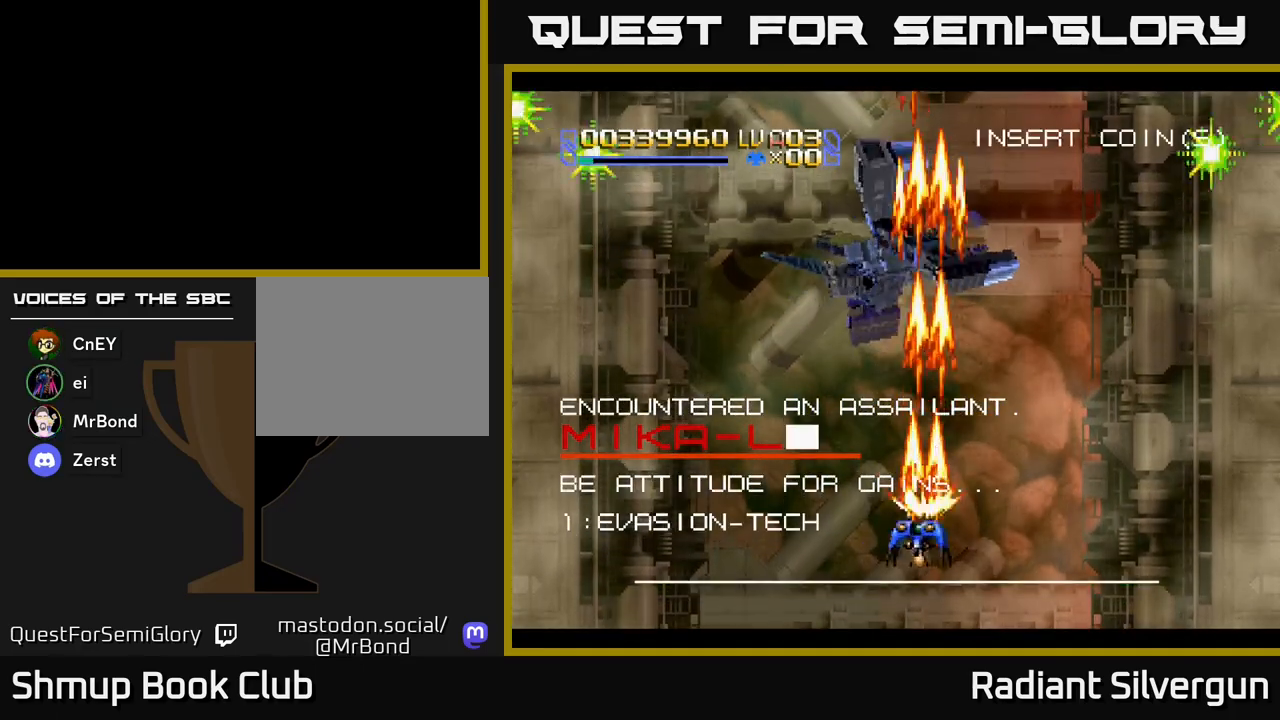
Gameplay with a controller (Xbox layout); each line is a JSON object with the inputs held at the frame after it. "events" lists button and stick changes between this image and that frame as [ms after this image, input, new state], when the widget could be followed in between. Not read: right_stick.
{"buttons": ["A"], "left_stick": "center", "events": [[83, "DPAD_UP", "down"], [133, "DPAD_LEFT", "up"], [333, "DPAD_UP", "up"]]}
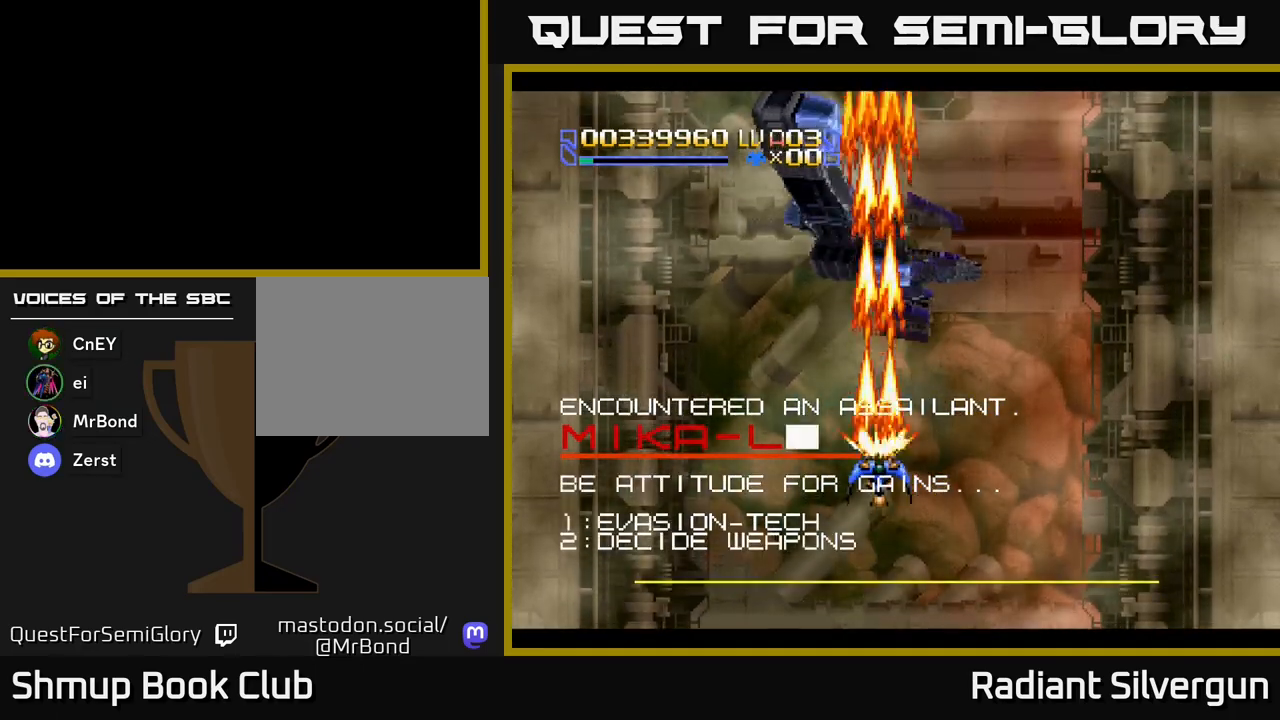
{"buttons": ["A", "DPAD_UP", "DPAD_LEFT"], "left_stick": "center", "events": [[117, "DPAD_DOWN", "down"], [317, "DPAD_DOWN", "up"], [333, "DPAD_LEFT", "down"], [400, "DPAD_UP", "down"]]}
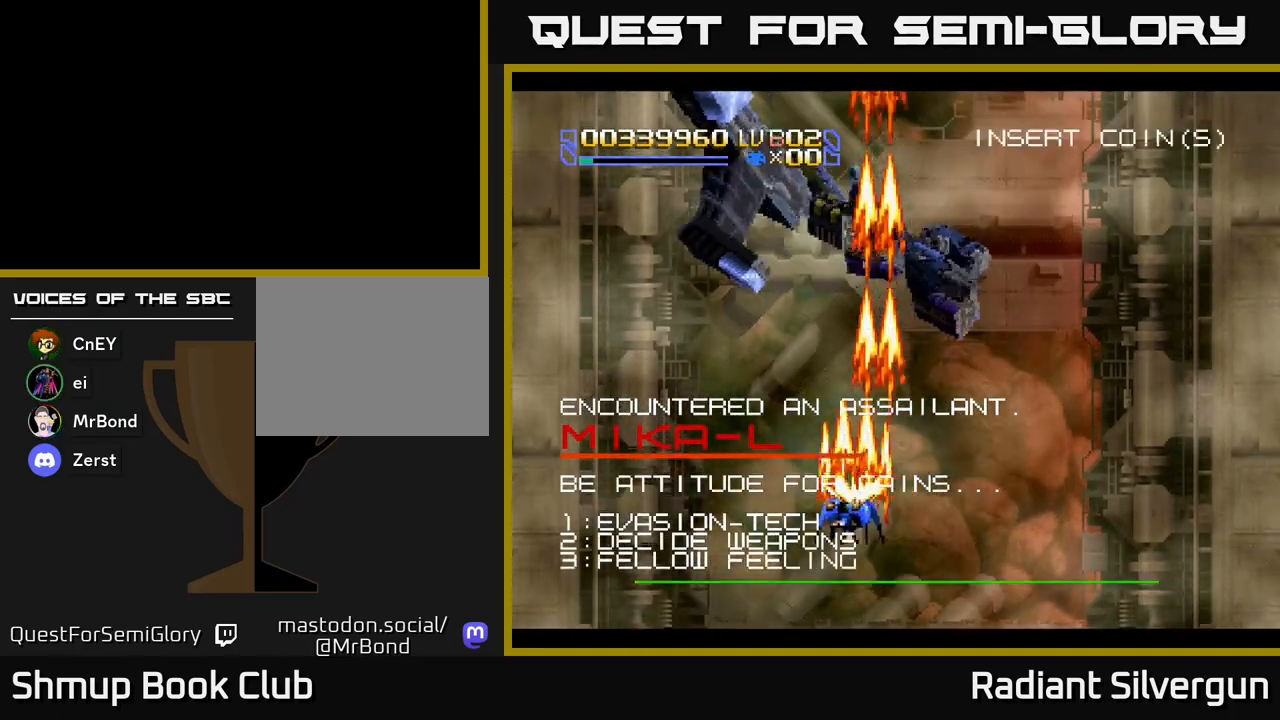
{"buttons": ["A", "DPAD_RIGHT"], "left_stick": "center", "events": [[433, "DPAD_LEFT", "up"], [483, "DPAD_UP", "up"], [500, "DPAD_RIGHT", "down"]]}
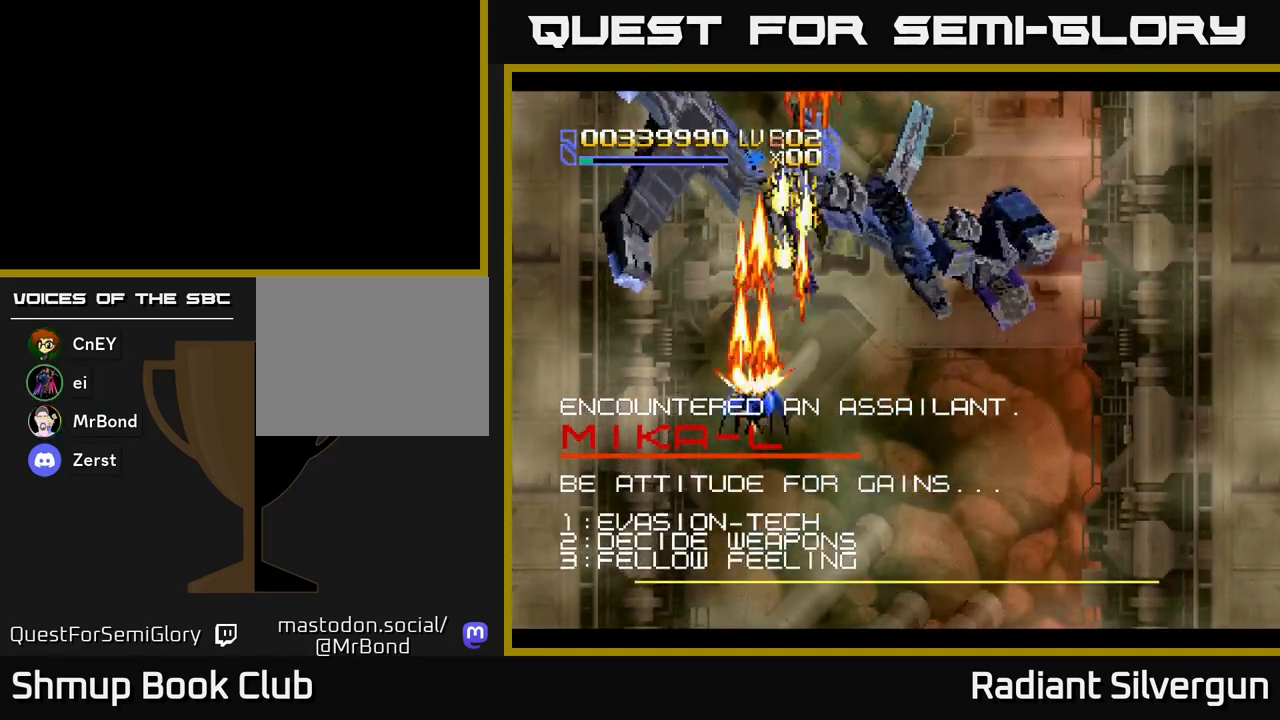
{"buttons": ["A", "DPAD_DOWN", "DPAD_RIGHT"], "left_stick": "center", "events": [[133, "DPAD_DOWN", "down"], [167, "DPAD_RIGHT", "up"], [450, "DPAD_RIGHT", "down"]]}
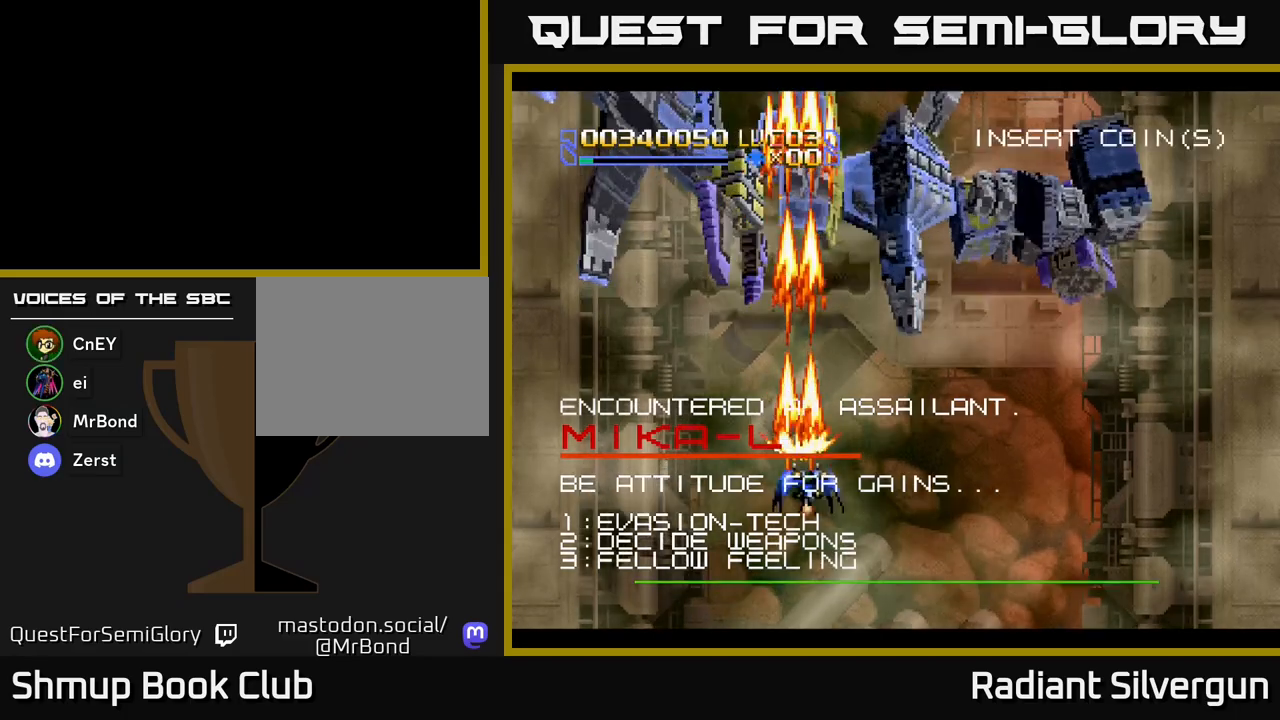
{"buttons": ["A", "DPAD_UP", "DPAD_LEFT"], "left_stick": "center", "events": [[17, "DPAD_DOWN", "up"], [33, "DPAD_RIGHT", "up"], [83, "DPAD_LEFT", "down"], [83, "DPAD_UP", "down"]]}
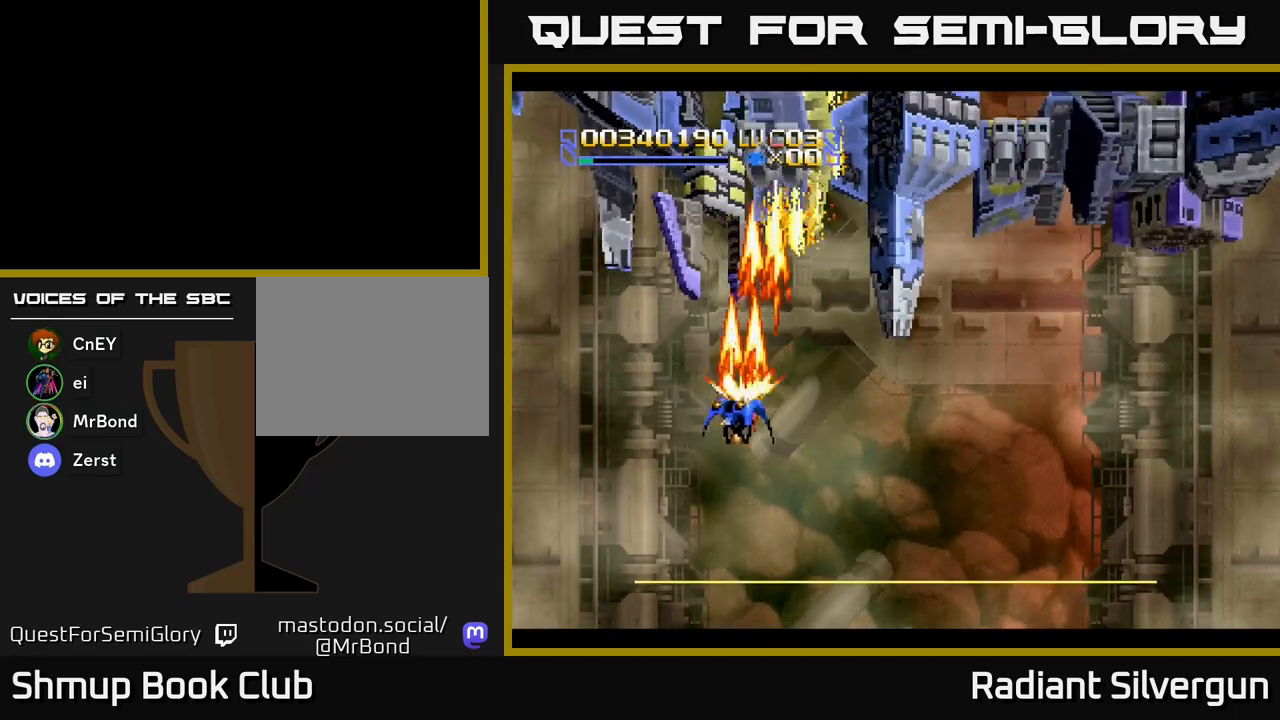
{"buttons": ["A", "DPAD_DOWN"], "left_stick": "center", "events": [[50, "DPAD_LEFT", "up"], [133, "DPAD_UP", "up"], [333, "DPAD_DOWN", "down"]]}
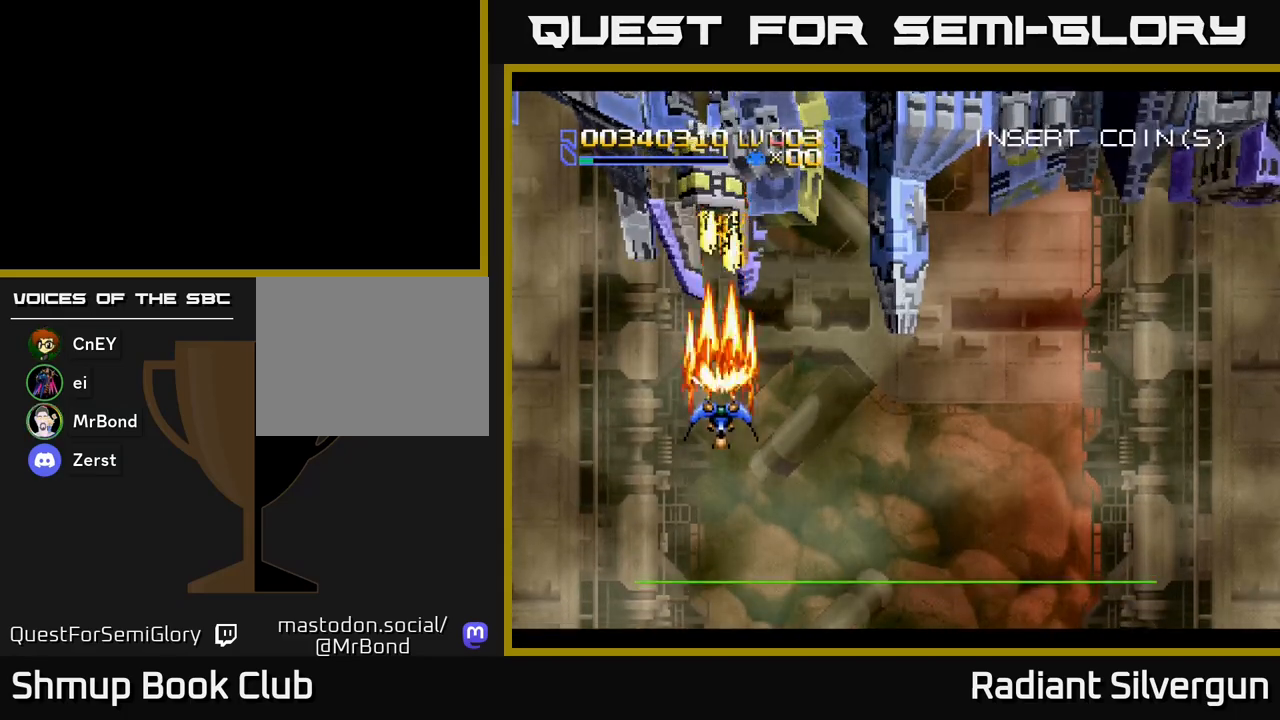
{"buttons": ["B", "DPAD_UP", "DPAD_RIGHT"], "left_stick": "center", "events": [[33, "DPAD_DOWN", "up"], [67, "DPAD_UP", "down"], [133, "DPAD_RIGHT", "down"], [450, "A", "up"], [467, "B", "down"]]}
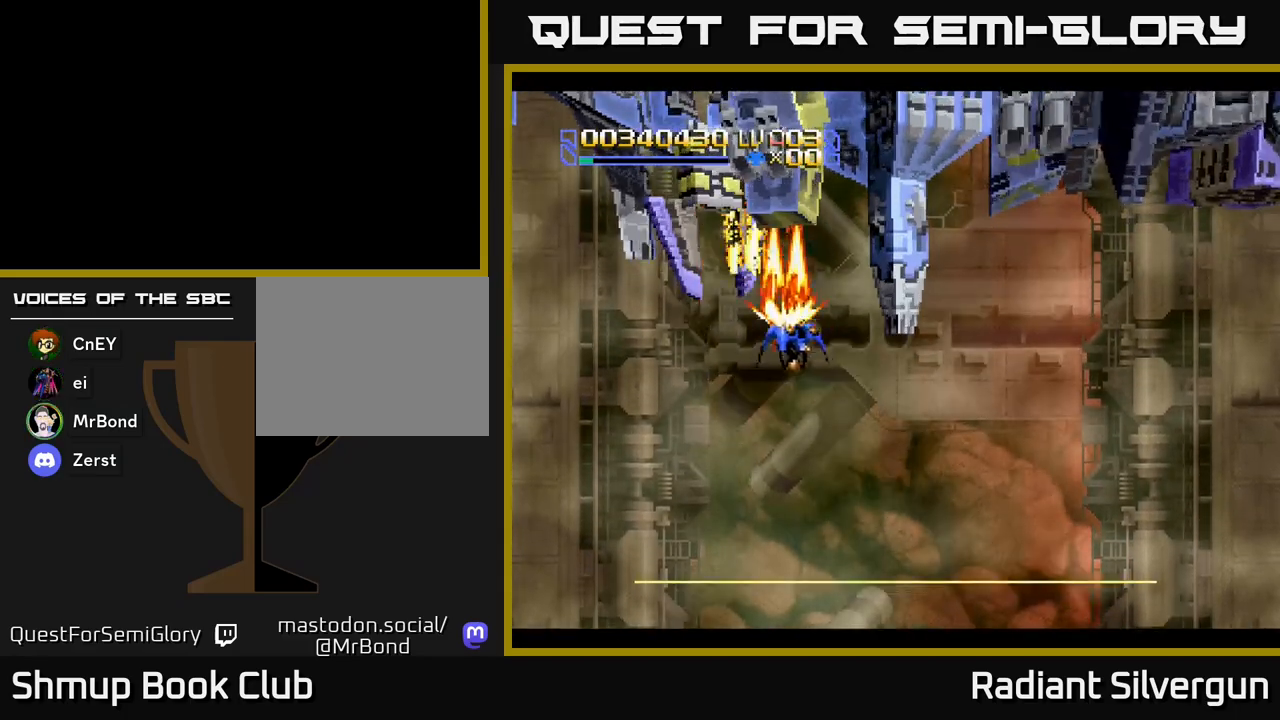
{"buttons": ["B", "DPAD_UP"], "left_stick": "center", "events": [[50, "DPAD_RIGHT", "up"], [150, "DPAD_UP", "up"], [183, "B", "up"], [200, "DPAD_DOWN", "down"], [283, "B", "down"], [417, "DPAD_DOWN", "up"], [467, "DPAD_UP", "down"]]}
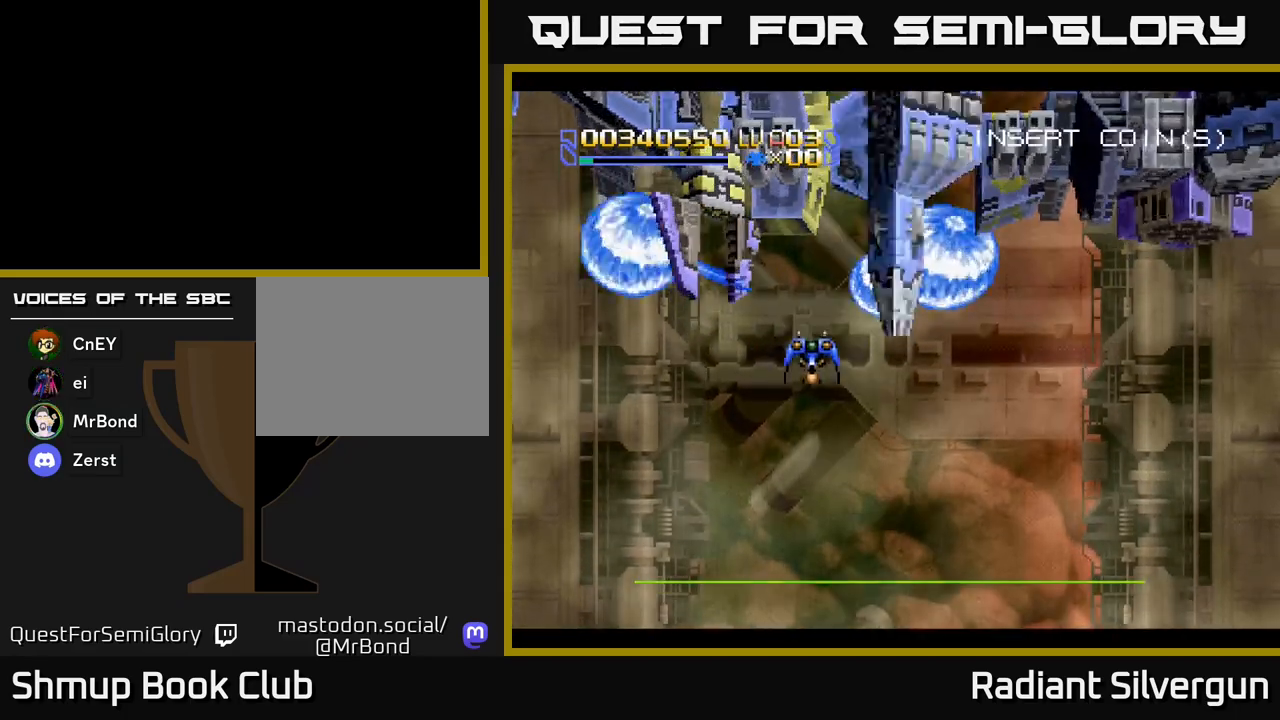
{"buttons": ["DPAD_UP"], "left_stick": "center", "events": [[67, "B", "up"], [100, "DPAD_UP", "up"], [150, "DPAD_DOWN", "down"], [167, "B", "down"], [317, "DPAD_DOWN", "up"], [350, "DPAD_UP", "down"], [433, "B", "up"]]}
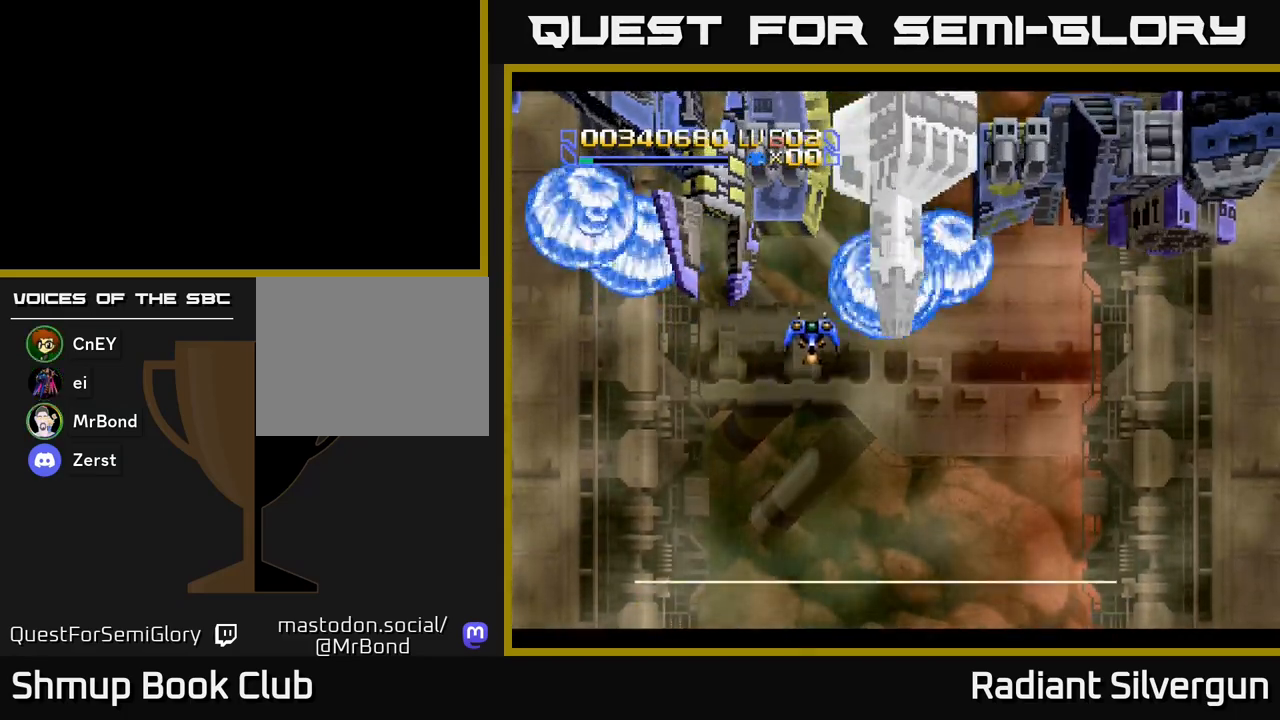
{"buttons": ["A", "DPAD_DOWN", "DPAD_LEFT"], "left_stick": "center", "events": [[33, "DPAD_UP", "up"], [50, "B", "down"], [200, "DPAD_DOWN", "down"], [250, "DPAD_LEFT", "down"], [283, "B", "up"], [333, "A", "down"], [350, "DPAD_LEFT", "up"], [500, "DPAD_LEFT", "down"]]}
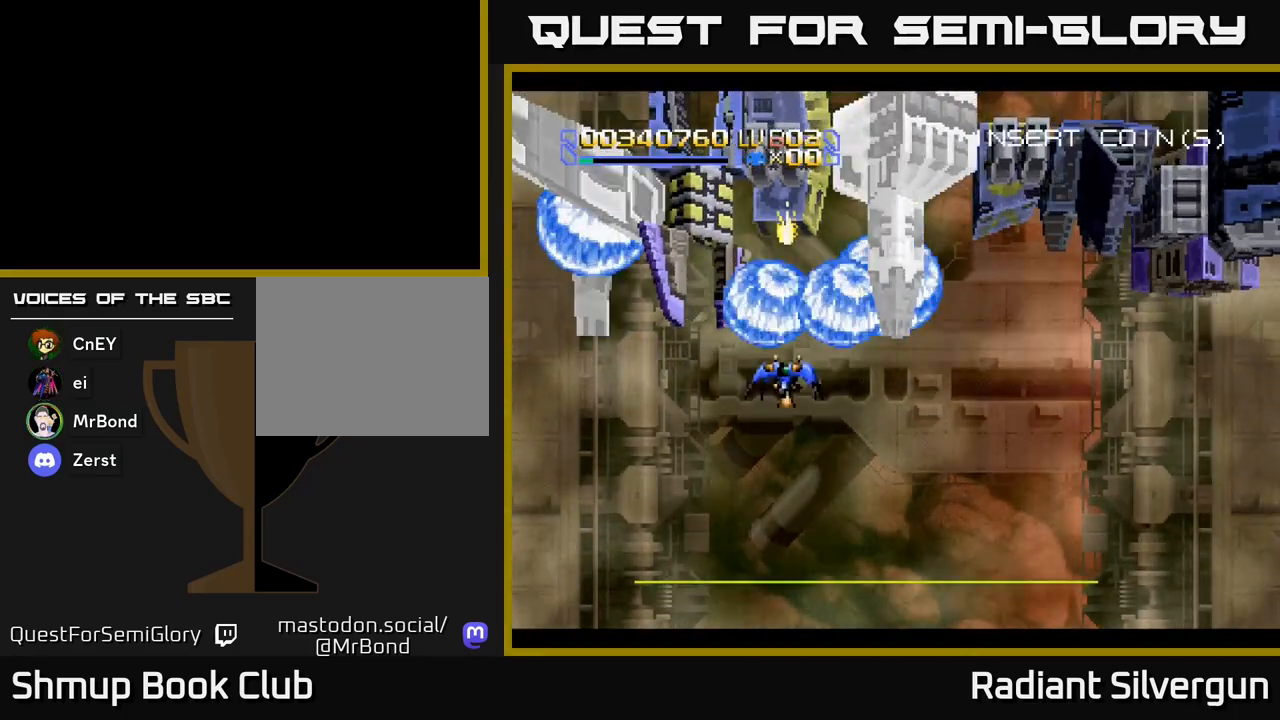
{"buttons": ["B", "DPAD_DOWN"], "left_stick": "center", "events": [[133, "DPAD_LEFT", "up"], [183, "DPAD_RIGHT", "down"], [200, "DPAD_DOWN", "up"], [267, "DPAD_UP", "down"], [283, "DPAD_RIGHT", "up"], [400, "A", "up"], [417, "B", "down"], [450, "DPAD_UP", "up"], [483, "DPAD_DOWN", "down"]]}
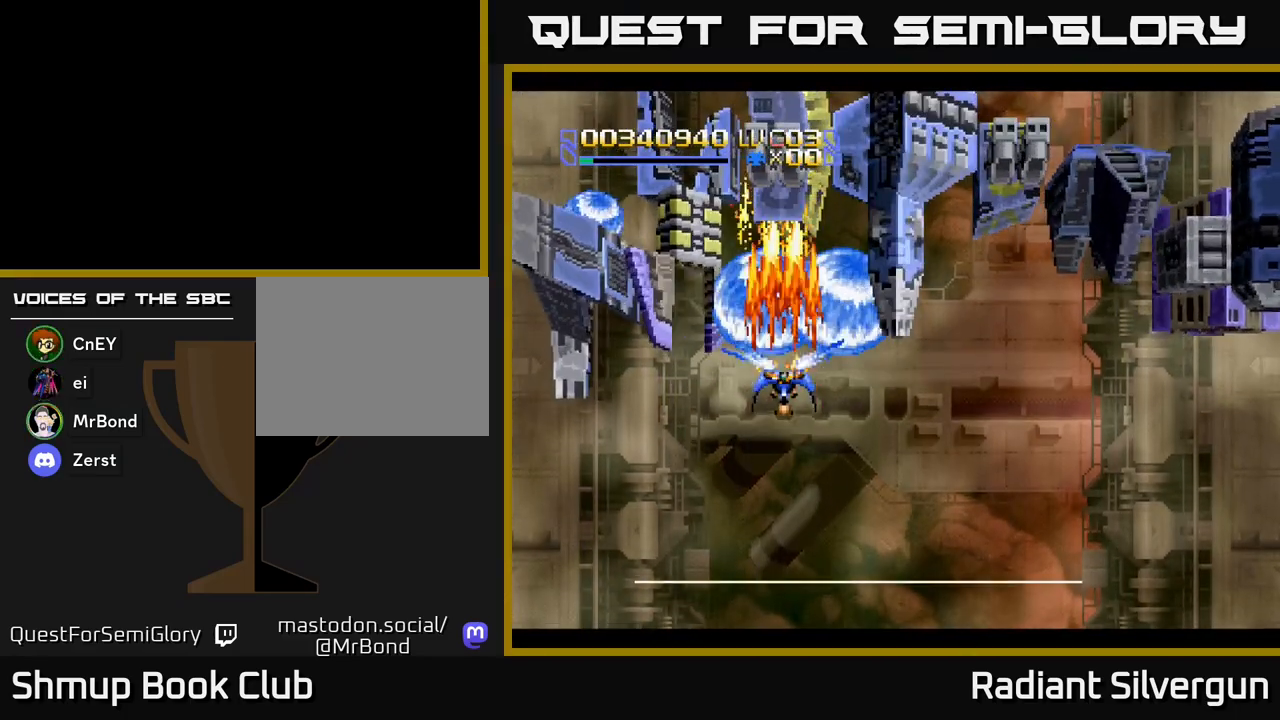
{"buttons": ["B", "DPAD_DOWN"], "left_stick": "center", "events": [[200, "DPAD_LEFT", "down"], [217, "B", "up"], [317, "B", "down"], [417, "DPAD_LEFT", "up"]]}
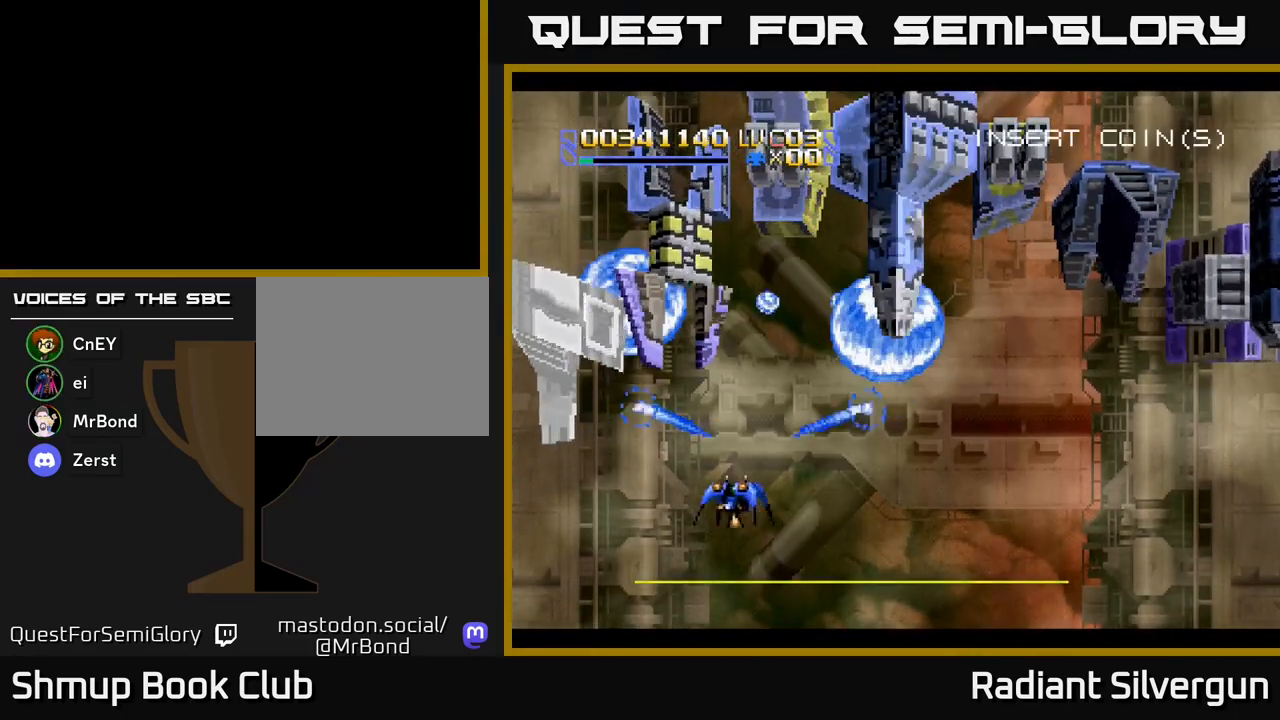
{"buttons": ["A", "DPAD_LEFT"], "left_stick": "center", "events": [[17, "DPAD_LEFT", "down"], [83, "DPAD_DOWN", "up"], [117, "B", "up"], [150, "DPAD_UP", "down"], [233, "B", "down"], [317, "DPAD_UP", "up"], [333, "A", "down"], [350, "B", "up"]]}
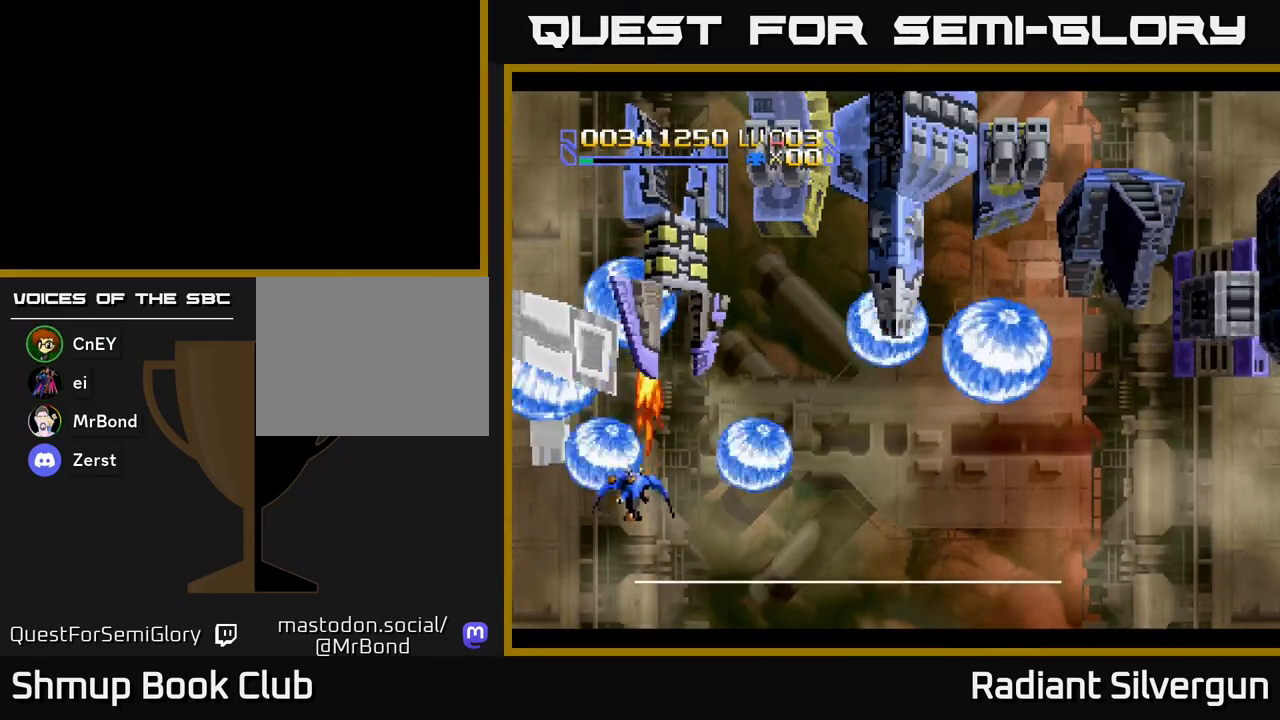
{"buttons": ["A", "DPAD_DOWN"], "left_stick": "center", "events": [[167, "DPAD_DOWN", "down"], [233, "DPAD_LEFT", "up"]]}
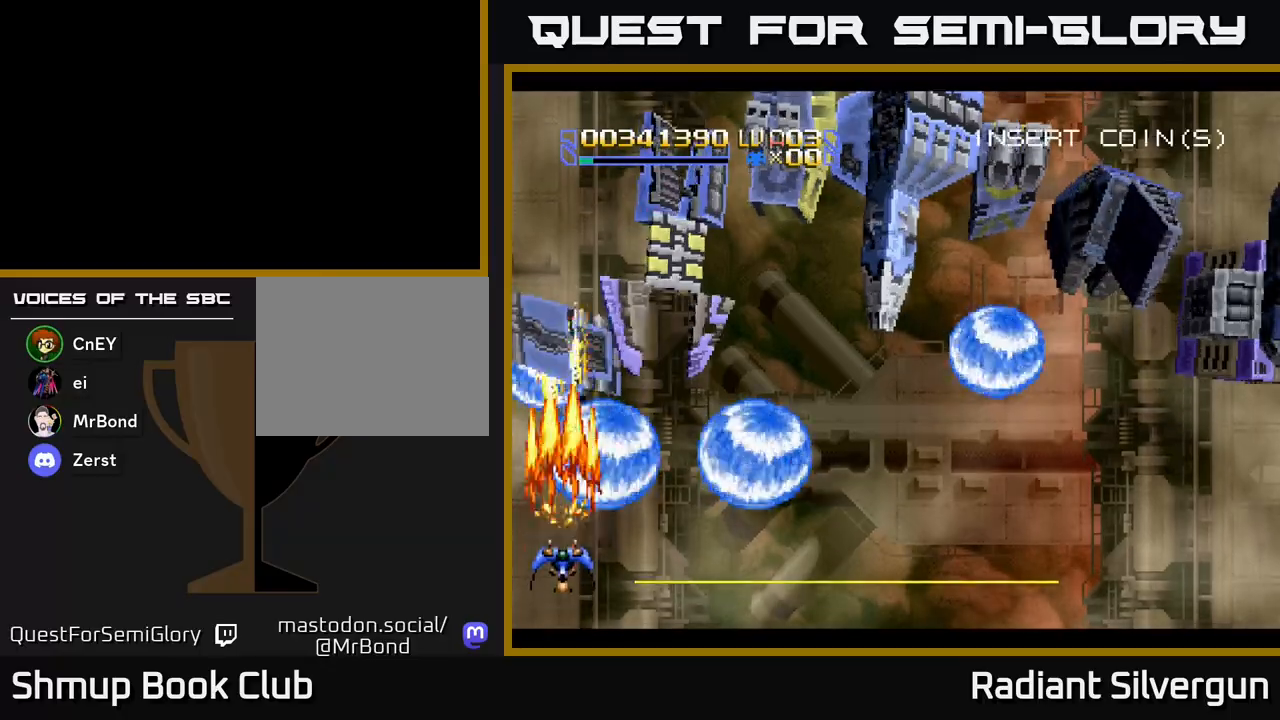
{"buttons": ["A", "DPAD_RIGHT"], "left_stick": "center", "events": [[33, "DPAD_DOWN", "up"], [150, "DPAD_UP", "down"], [450, "DPAD_UP", "up"], [467, "DPAD_RIGHT", "down"]]}
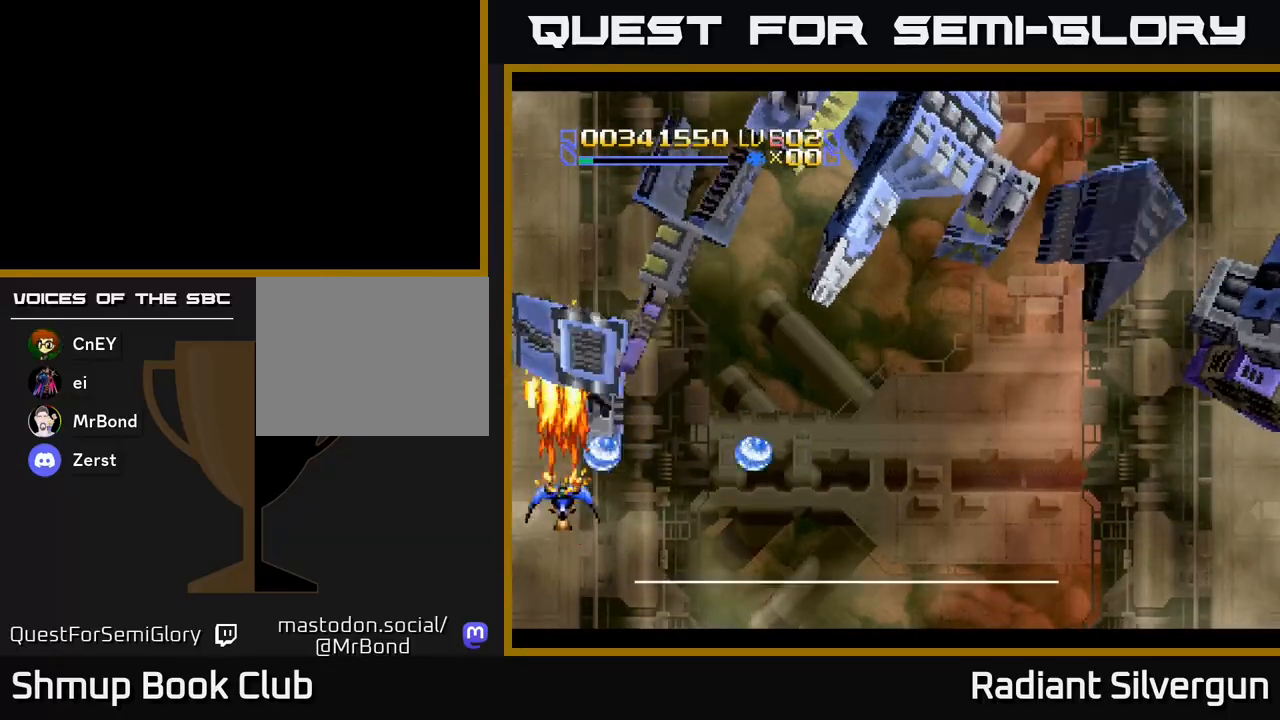
{"buttons": ["A", "X", "DPAD_RIGHT"], "left_stick": "center", "events": [[17, "DPAD_DOWN", "down"], [100, "DPAD_DOWN", "up"], [467, "X", "down"]]}
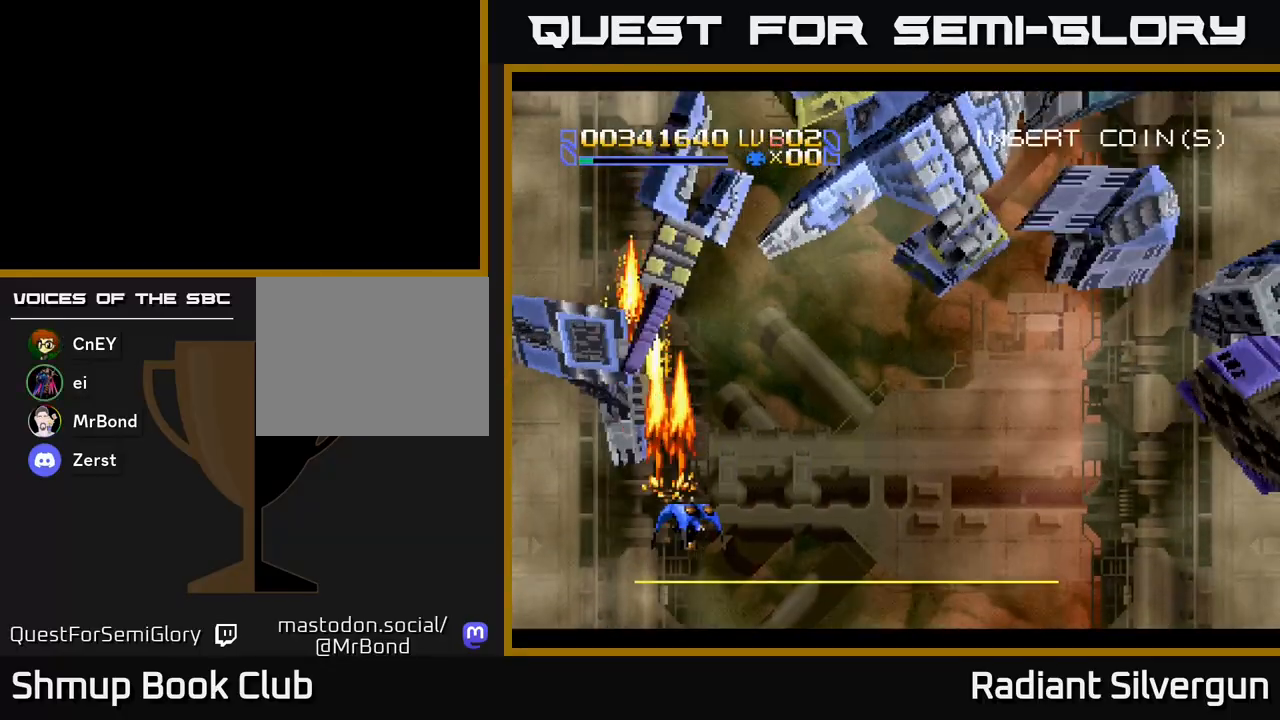
{"buttons": ["A", "DPAD_UP", "DPAD_RIGHT"], "left_stick": "center", "events": [[33, "DPAD_UP", "down"], [67, "A", "up"], [233, "A", "down"], [283, "X", "up"]]}
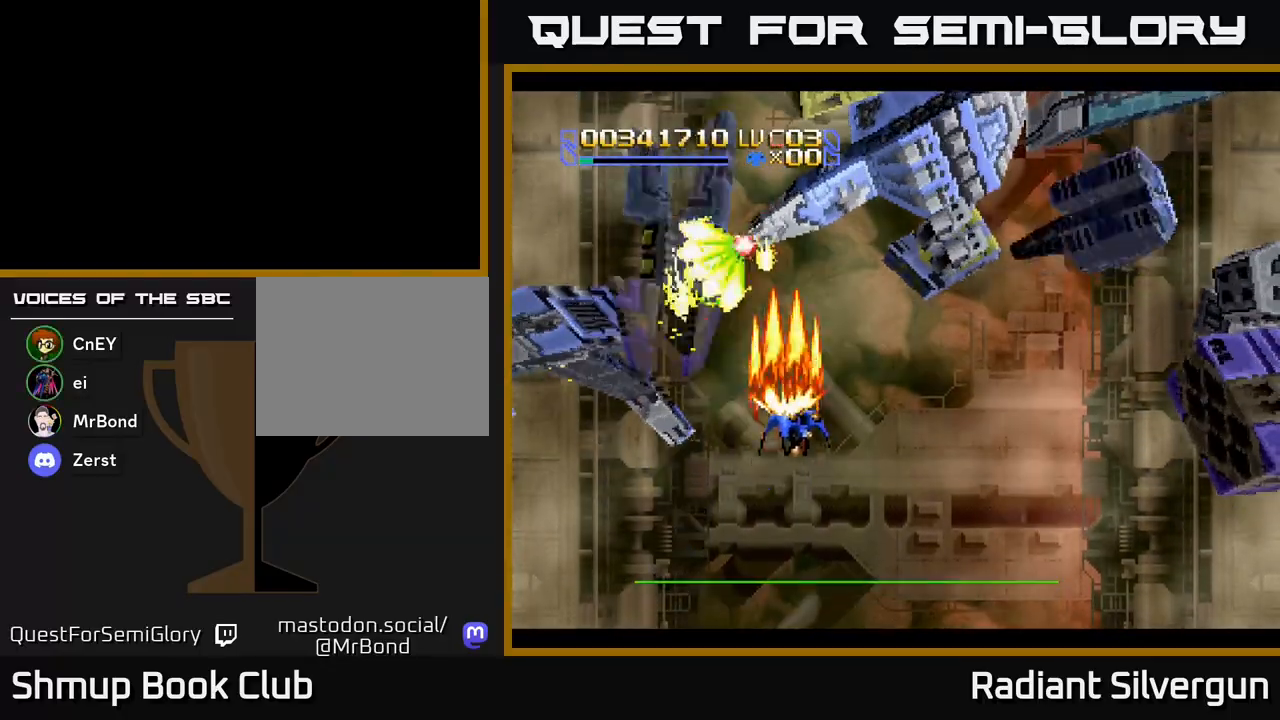
{"buttons": ["X", "DPAD_DOWN", "DPAD_RIGHT"], "left_stick": "center", "events": [[100, "DPAD_UP", "up"], [350, "X", "down"], [383, "A", "up"], [383, "DPAD_DOWN", "down"]]}
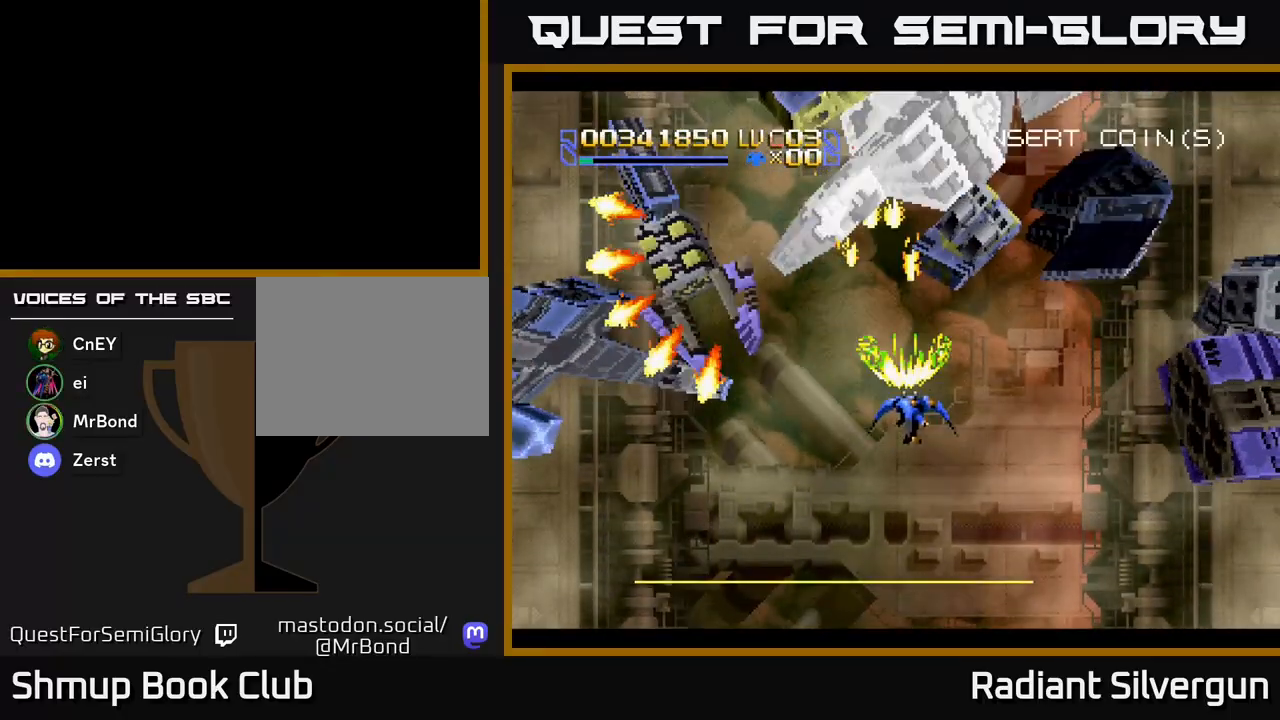
{"buttons": ["X", "DPAD_RIGHT"], "left_stick": "center", "events": [[267, "DPAD_DOWN", "up"]]}
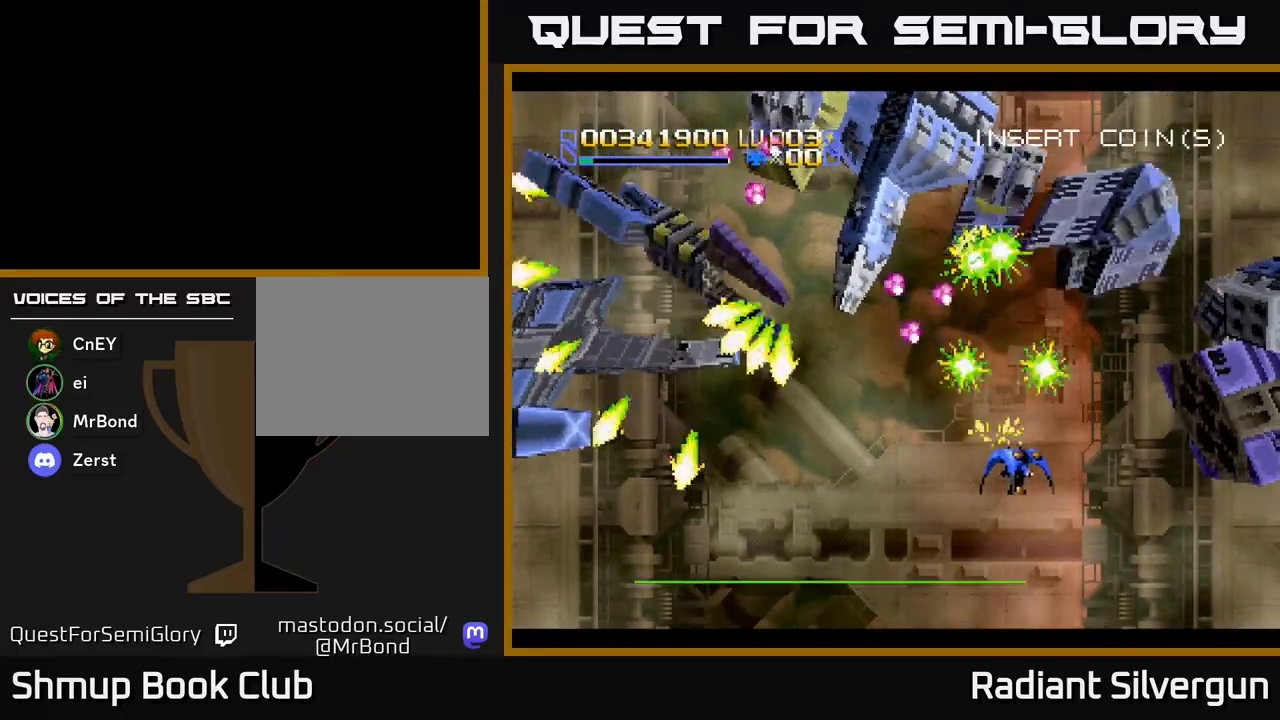
{"buttons": ["B", "R2", "DPAD_UP", "DPAD_LEFT"], "left_stick": "center", "events": [[117, "A", "down"], [150, "DPAD_RIGHT", "up"], [167, "DPAD_LEFT", "down"], [167, "X", "up"], [383, "DPAD_UP", "down"], [483, "A", "up"], [483, "R2", "down"], [500, "B", "down"]]}
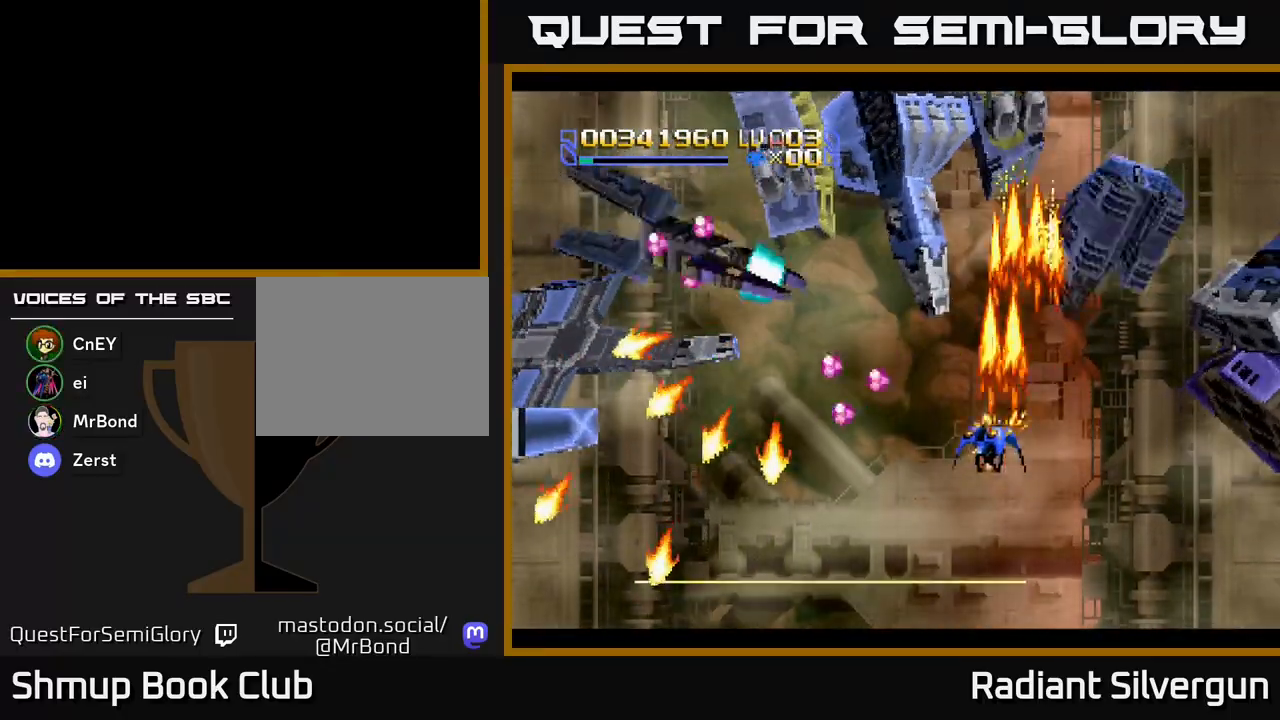
{"buttons": ["R2", "DPAD_DOWN", "DPAD_LEFT"], "left_stick": "center", "events": [[100, "DPAD_UP", "up"], [183, "B", "up"], [217, "DPAD_DOWN", "down"], [383, "R2", "up"], [467, "R2", "down"]]}
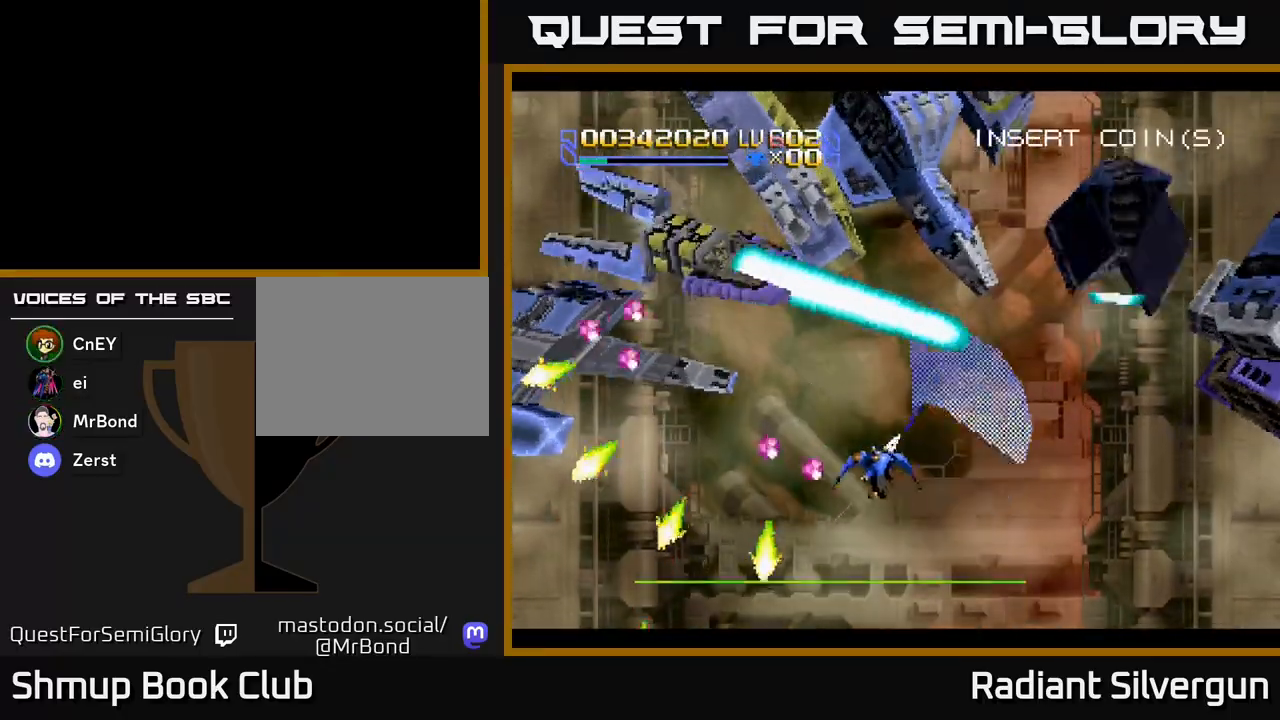
{"buttons": ["R2", "DPAD_LEFT"], "left_stick": "center", "events": [[350, "R2", "up"], [450, "DPAD_DOWN", "up"], [450, "R2", "down"]]}
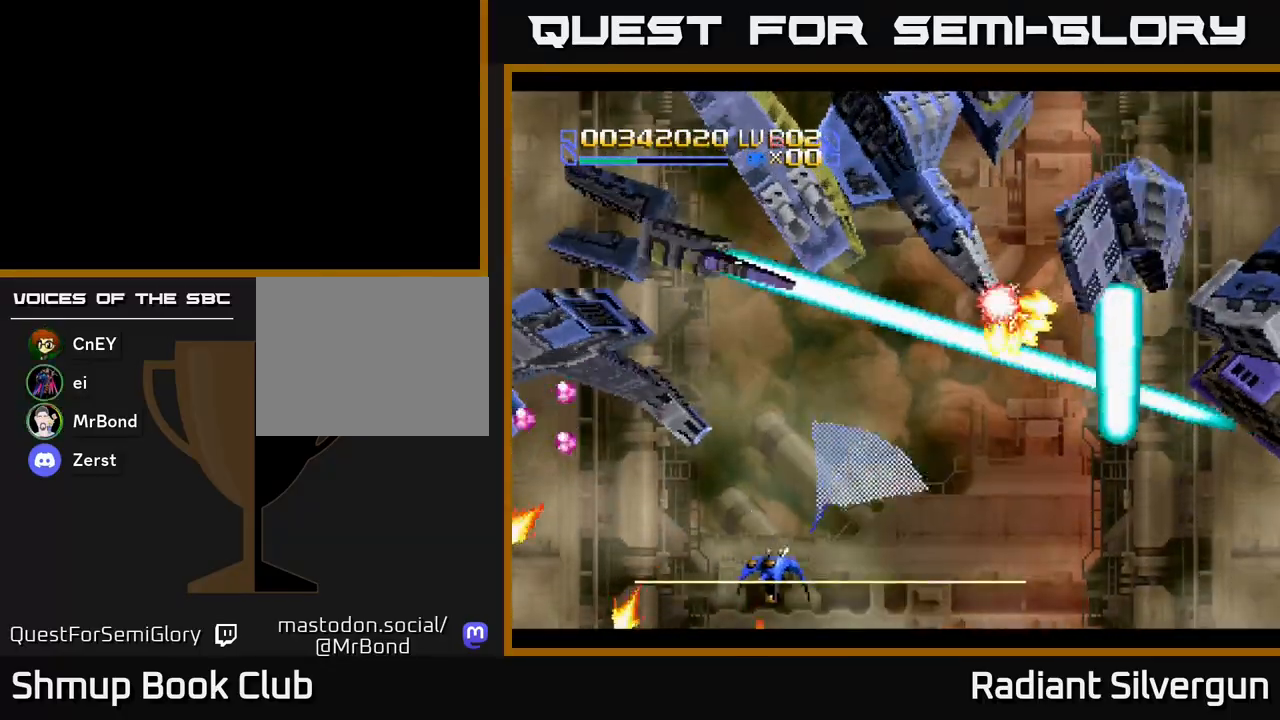
{"buttons": ["A", "DPAD_DOWN"], "left_stick": "center", "events": [[33, "DPAD_UP", "down"], [200, "DPAD_LEFT", "up"], [267, "A", "down"], [317, "DPAD_RIGHT", "down"], [350, "R2", "up"], [400, "DPAD_UP", "up"], [467, "DPAD_DOWN", "down"], [467, "DPAD_RIGHT", "up"]]}
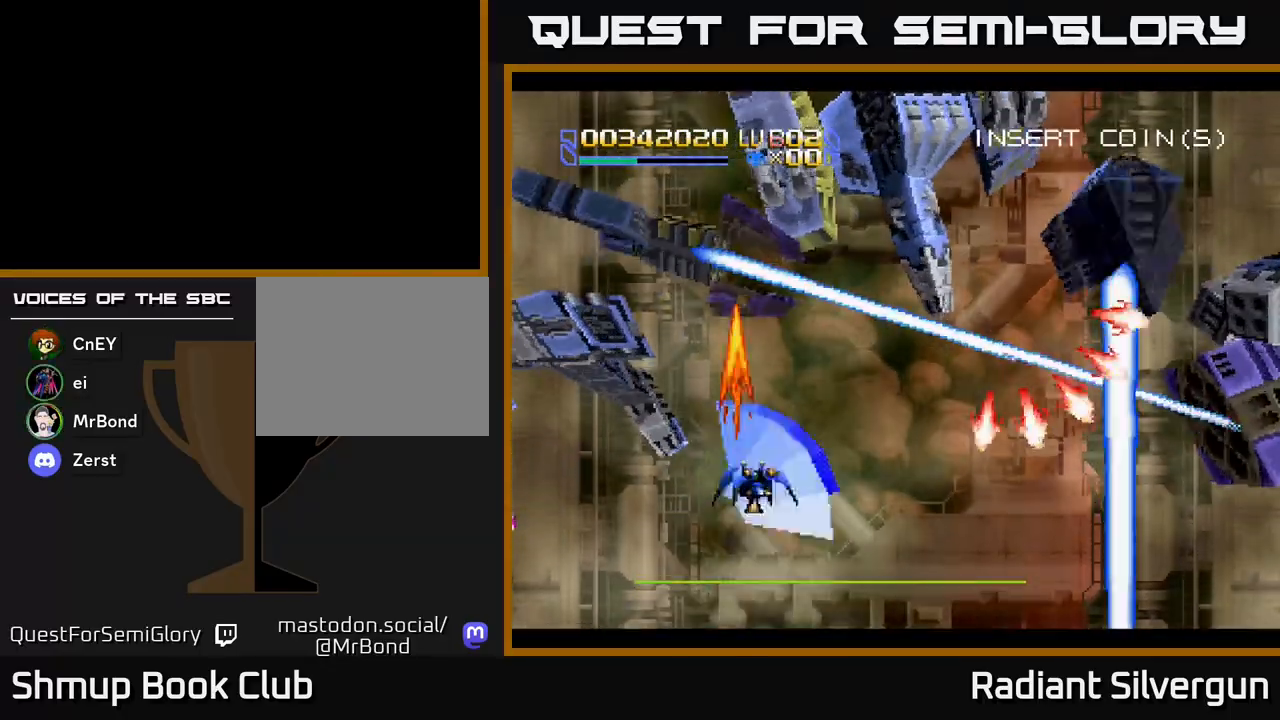
{"buttons": ["A", "DPAD_UP", "DPAD_LEFT"], "left_stick": "center", "events": [[17, "DPAD_LEFT", "down"], [217, "DPAD_DOWN", "up"], [317, "DPAD_UP", "down"]]}
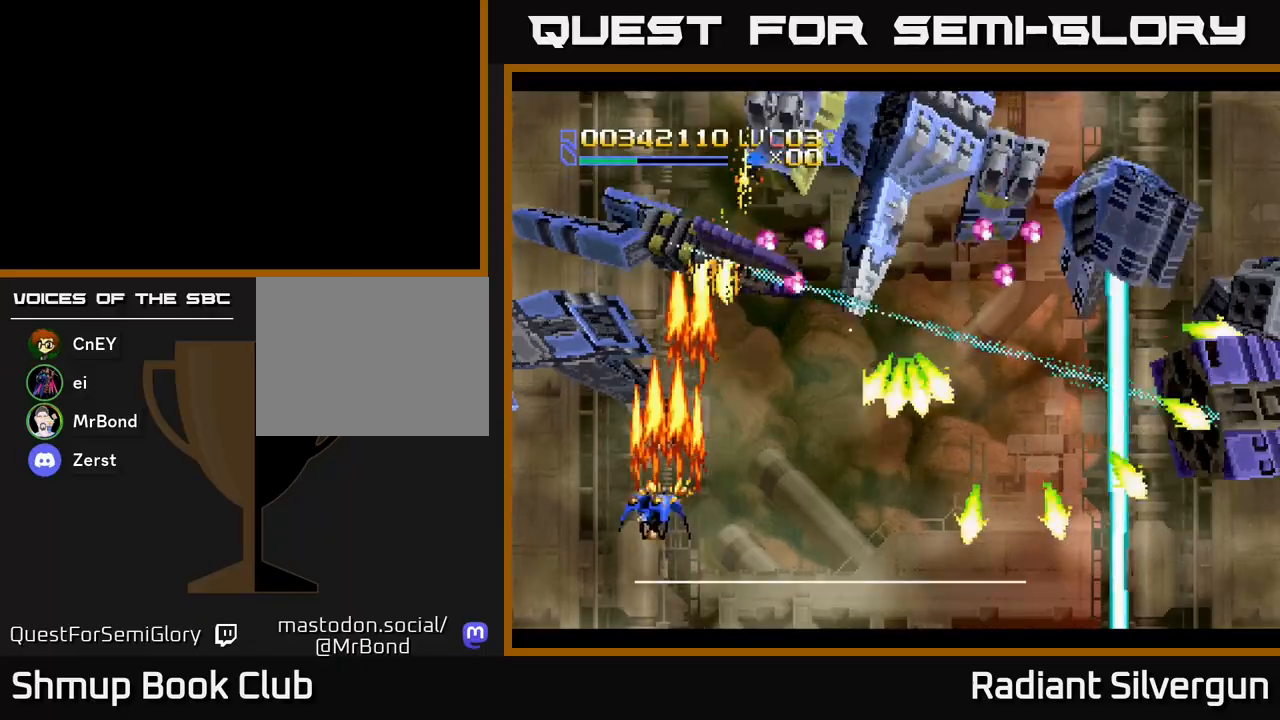
{"buttons": ["A", "DPAD_RIGHT"], "left_stick": "center", "events": [[133, "DPAD_LEFT", "up"], [167, "DPAD_UP", "up"], [183, "DPAD_RIGHT", "down"], [200, "DPAD_DOWN", "down"], [400, "DPAD_DOWN", "up"]]}
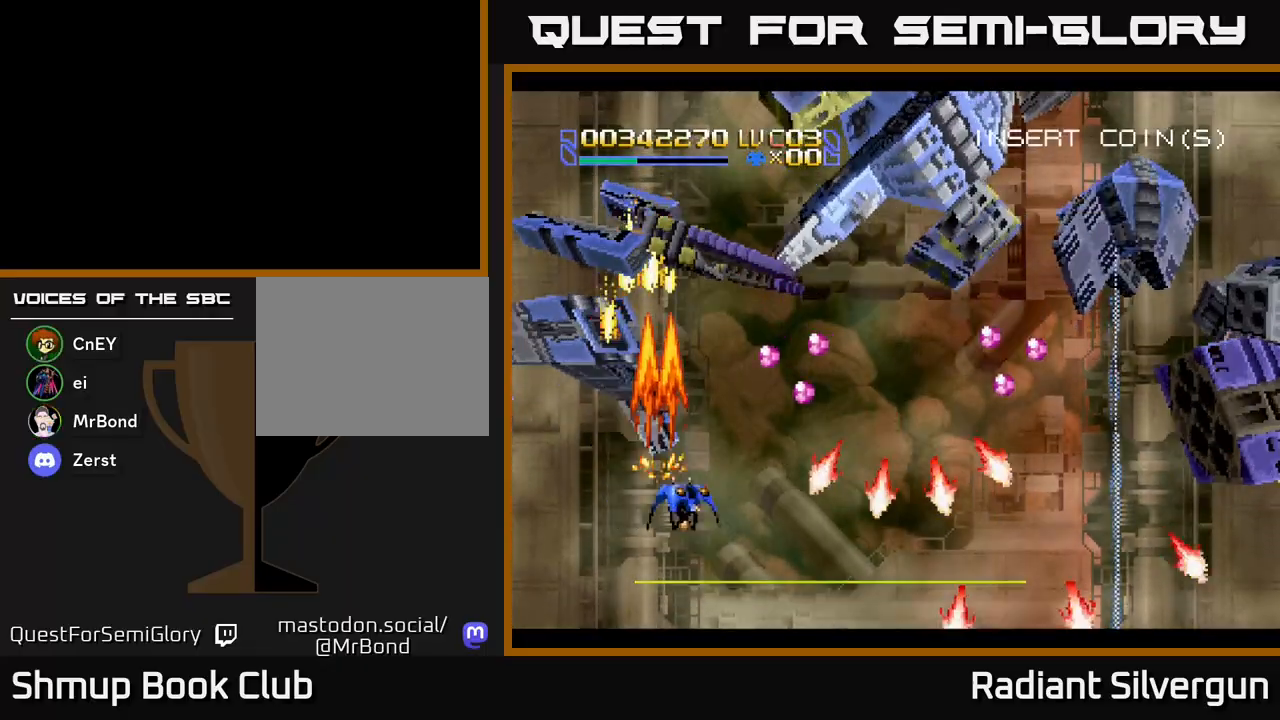
{"buttons": ["R2", "DPAD_RIGHT"], "left_stick": "center", "events": [[33, "DPAD_UP", "down"], [100, "R2", "down"], [133, "A", "up"], [200, "DPAD_UP", "up"], [300, "DPAD_DOWN", "down"], [367, "DPAD_RIGHT", "up"], [500, "DPAD_DOWN", "up"], [500, "DPAD_RIGHT", "down"]]}
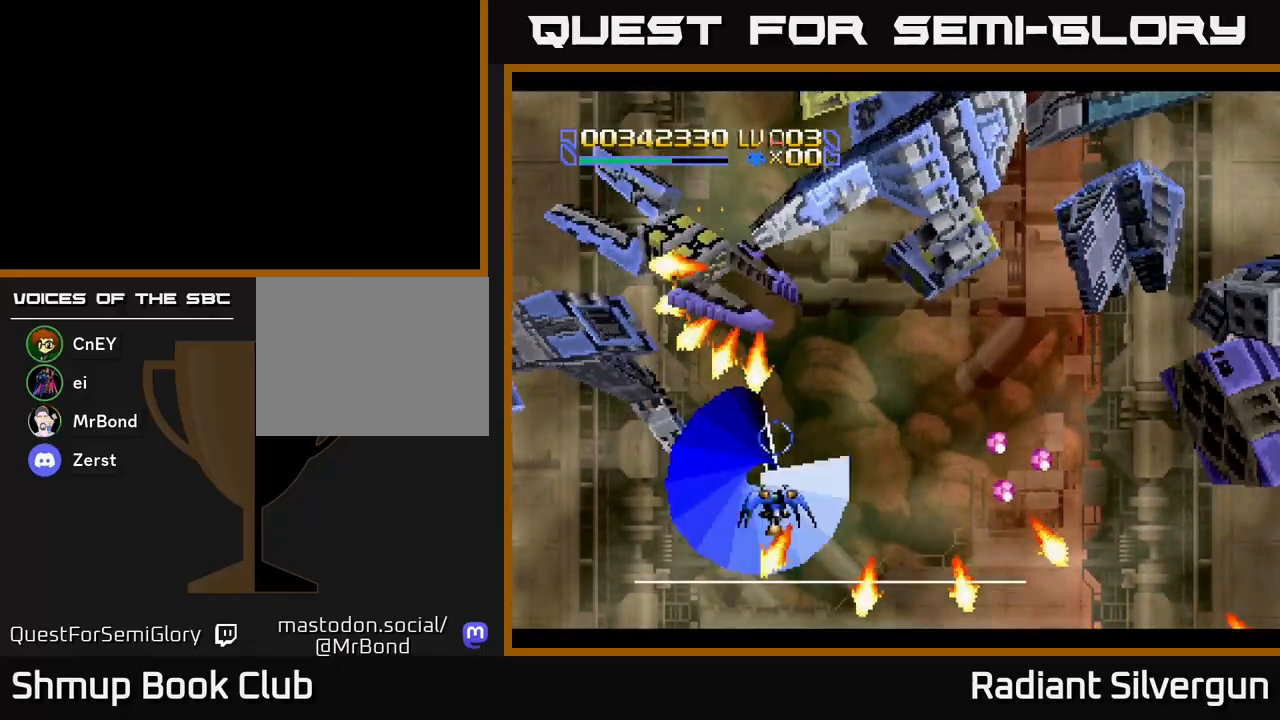
{"buttons": ["A", "DPAD_UP", "DPAD_RIGHT"], "left_stick": "center", "events": [[83, "R2", "up"], [117, "DPAD_DOWN", "down"], [150, "R2", "down"], [183, "A", "down"], [217, "DPAD_DOWN", "up"], [217, "R2", "up"], [483, "DPAD_UP", "down"]]}
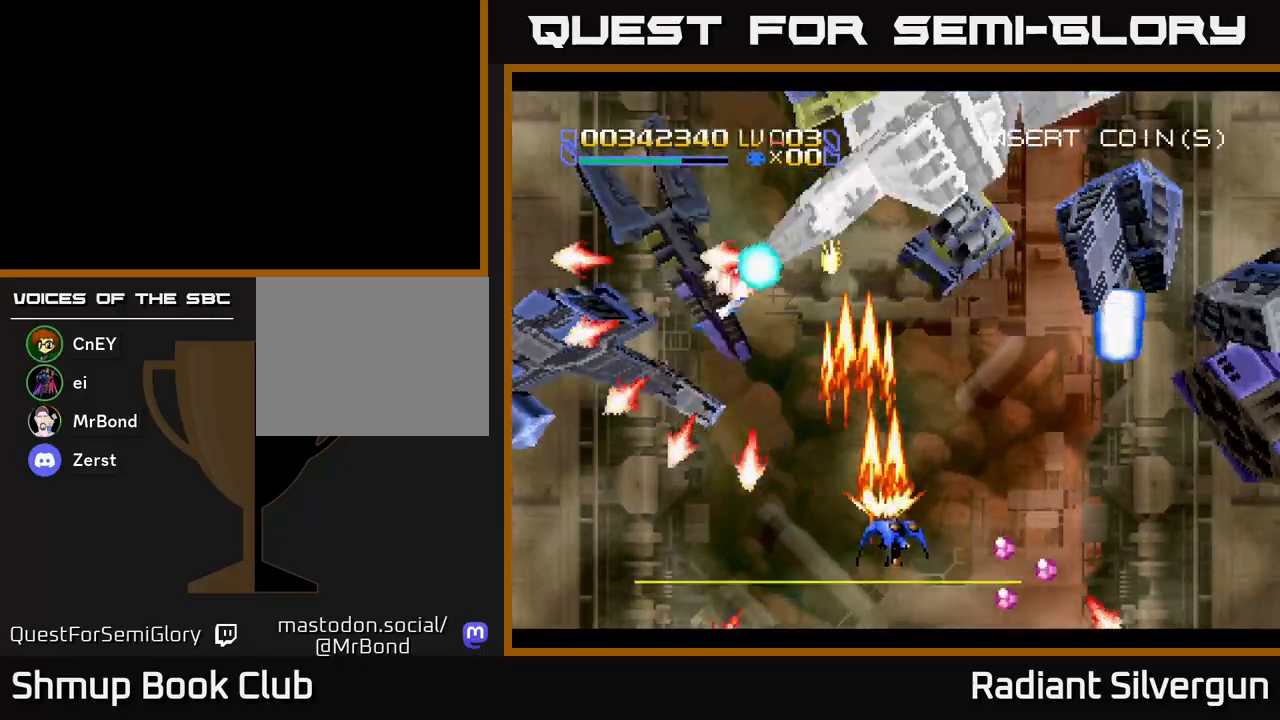
{"buttons": ["A", "DPAD_UP", "DPAD_RIGHT"], "left_stick": "center", "events": []}
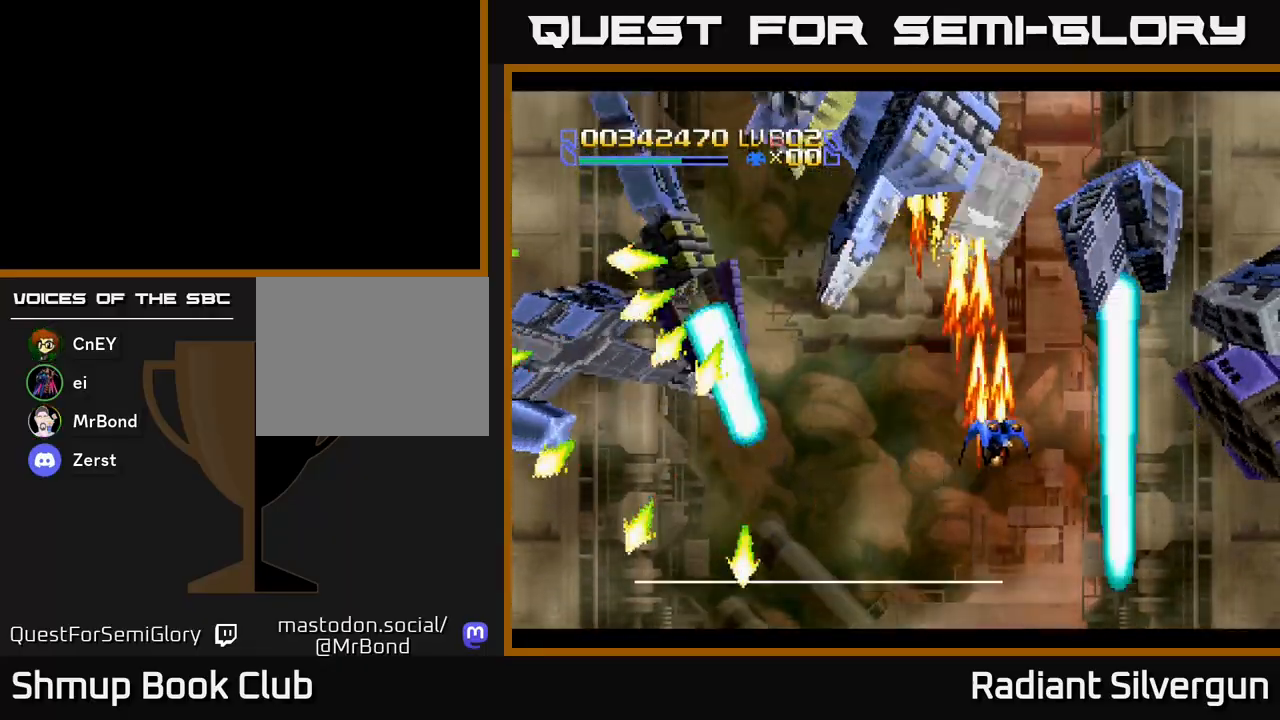
{"buttons": ["B", "DPAD_DOWN"], "left_stick": "center", "events": [[17, "A", "up"], [17, "B", "down"], [67, "DPAD_RIGHT", "up"], [133, "DPAD_LEFT", "down"], [183, "DPAD_UP", "up"], [317, "DPAD_DOWN", "down"], [350, "DPAD_LEFT", "up"], [383, "B", "up"], [450, "B", "down"]]}
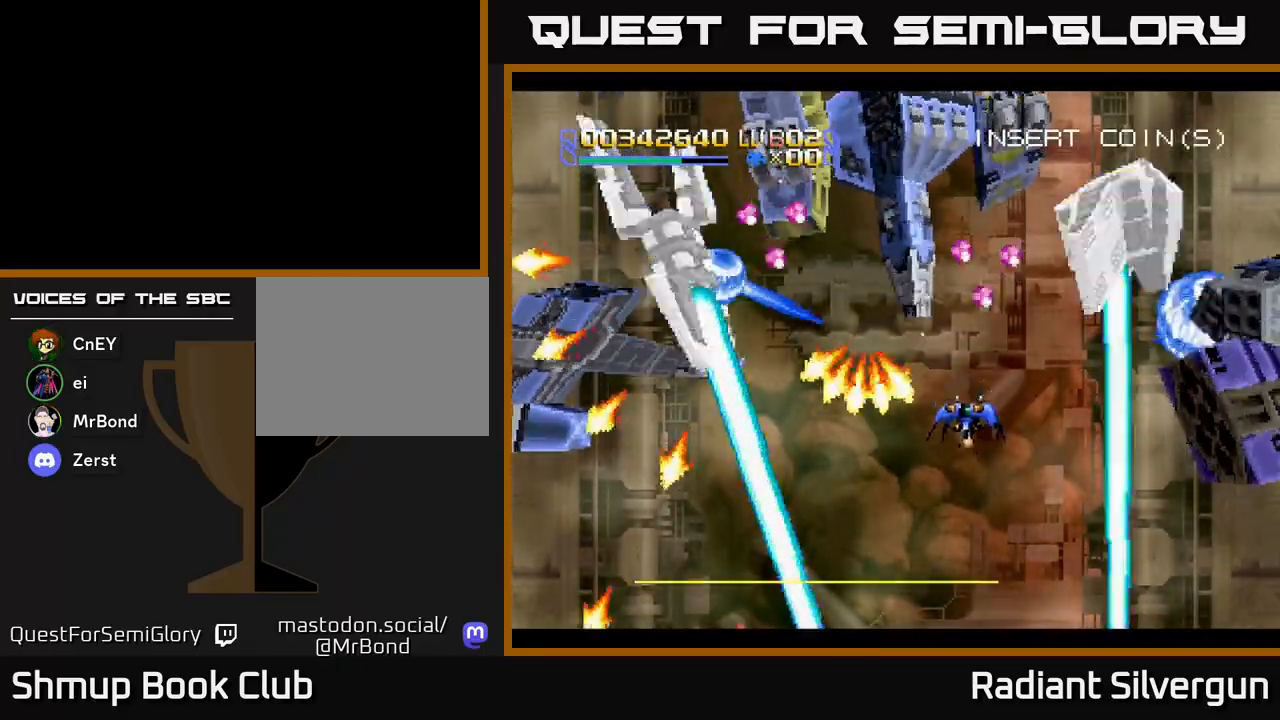
{"buttons": ["R2", "DPAD_UP", "DPAD_RIGHT"], "left_stick": "center", "events": [[133, "DPAD_DOWN", "up"], [133, "DPAD_LEFT", "down"], [200, "DPAD_LEFT", "up"], [250, "B", "up"], [267, "DPAD_RIGHT", "down"], [300, "DPAD_UP", "down"], [300, "R2", "down"], [383, "DPAD_RIGHT", "up"], [500, "DPAD_RIGHT", "down"]]}
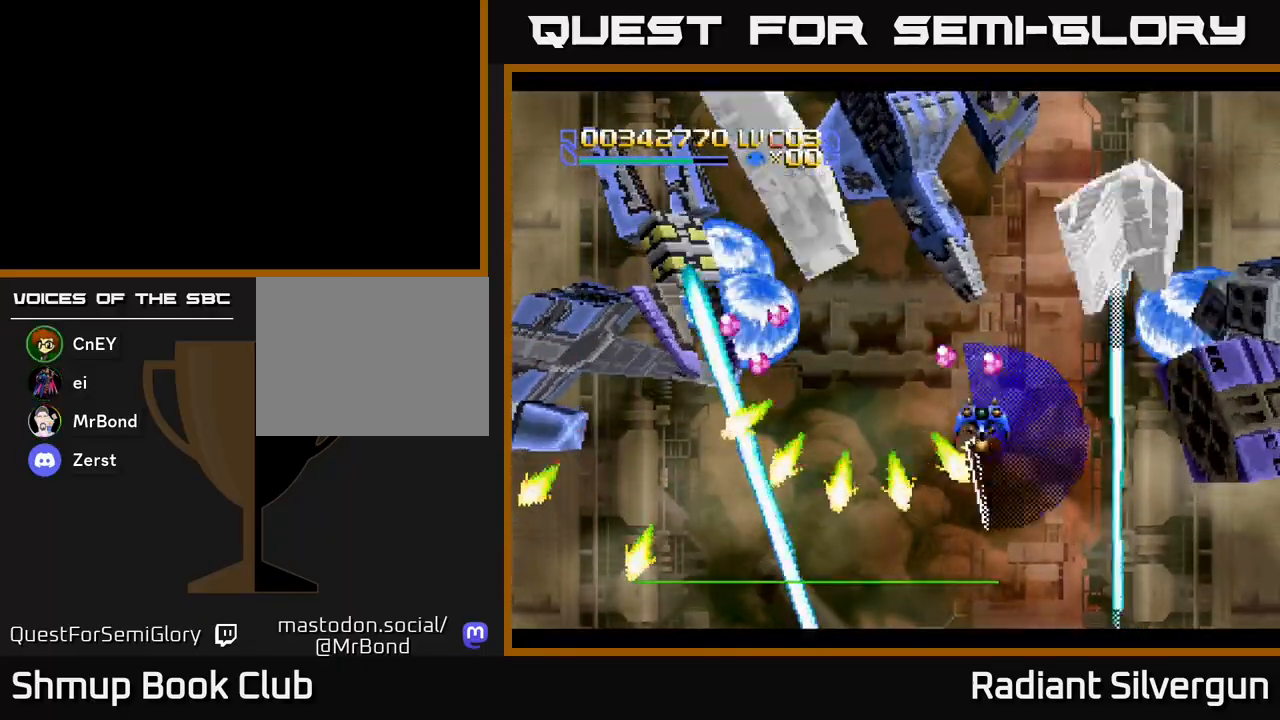
{"buttons": ["R2", "DPAD_LEFT"], "left_stick": "center", "events": [[17, "DPAD_UP", "up"], [150, "DPAD_RIGHT", "up"], [183, "DPAD_LEFT", "down"], [283, "DPAD_DOWN", "down"], [300, "DPAD_LEFT", "up"], [383, "R2", "up"], [433, "DPAD_LEFT", "down"], [467, "DPAD_DOWN", "up"], [467, "R2", "down"]]}